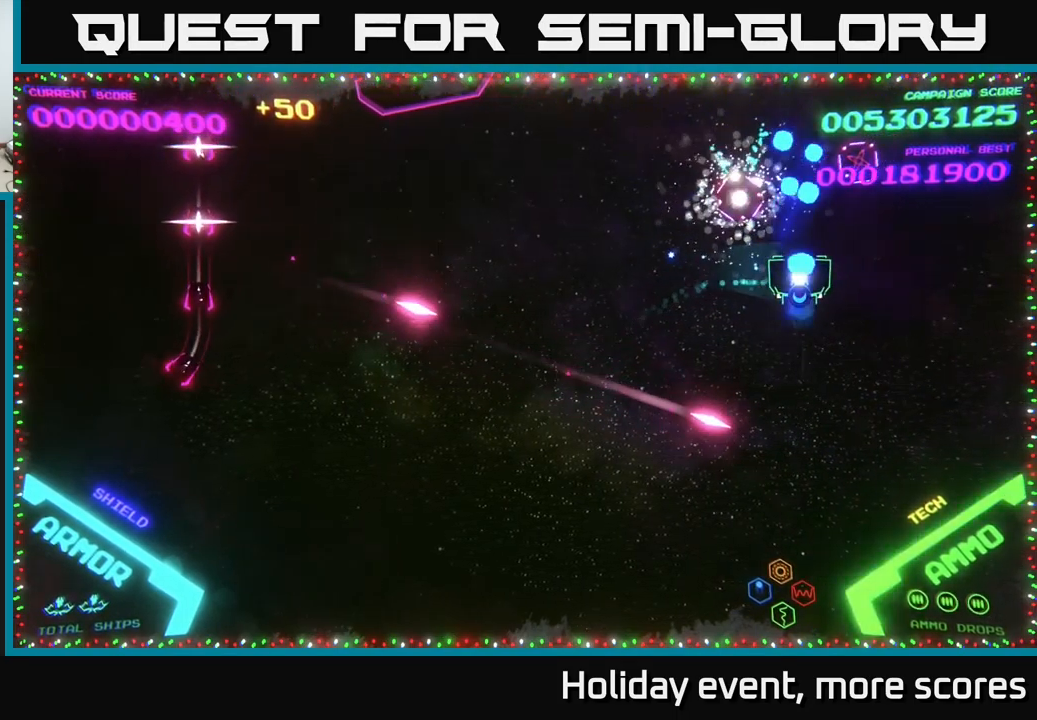
Gameplay with a controller (Xbox layout); each line is a JSON object with the inputs held at the frame after it. "events" lists button and stick changes between this image and that frame as [ms after this image, input, new state], when the widget could be followed in between.
{"buttons": [], "left_stick": "up-left", "right_stick": "center", "events": [[33, "A", "down"], [50, "A", "up"], [133, "A", "down"], [167, "left_stick", "down-right"], [200, "A", "up"], [250, "A", "down"], [333, "left_stick", "left"], [350, "A", "up"], [433, "left_stick", "up-left"]]}
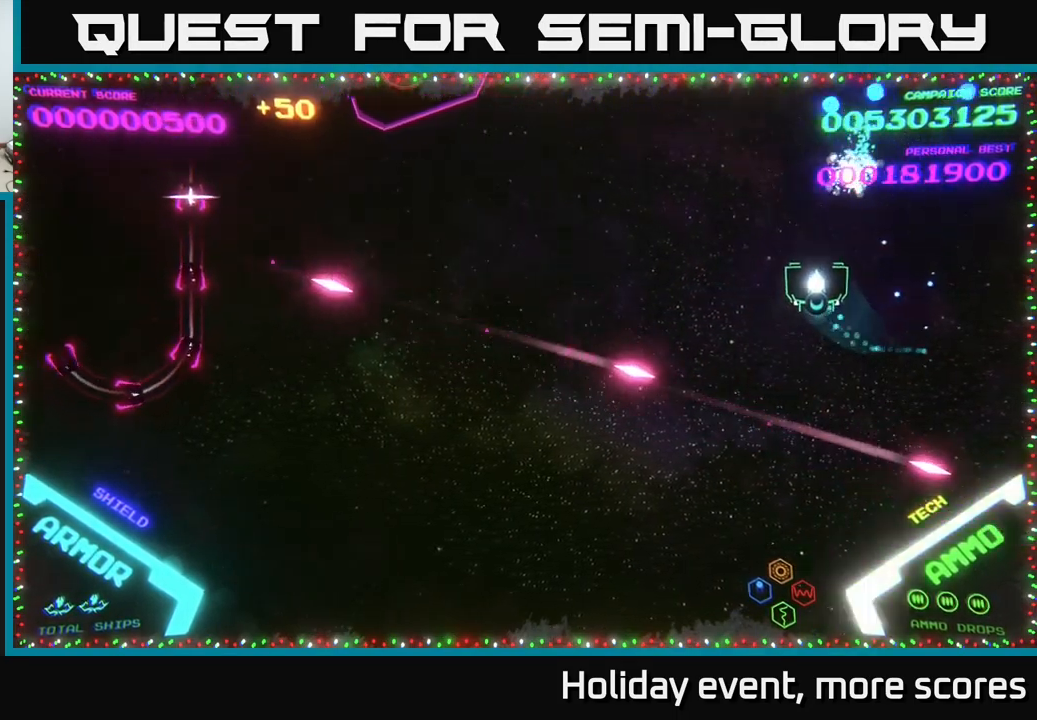
{"buttons": [], "left_stick": "down", "right_stick": "center", "events": [[100, "left_stick", "left"], [233, "left_stick", "up-left"], [417, "left_stick", "down-left"], [483, "left_stick", "down"]]}
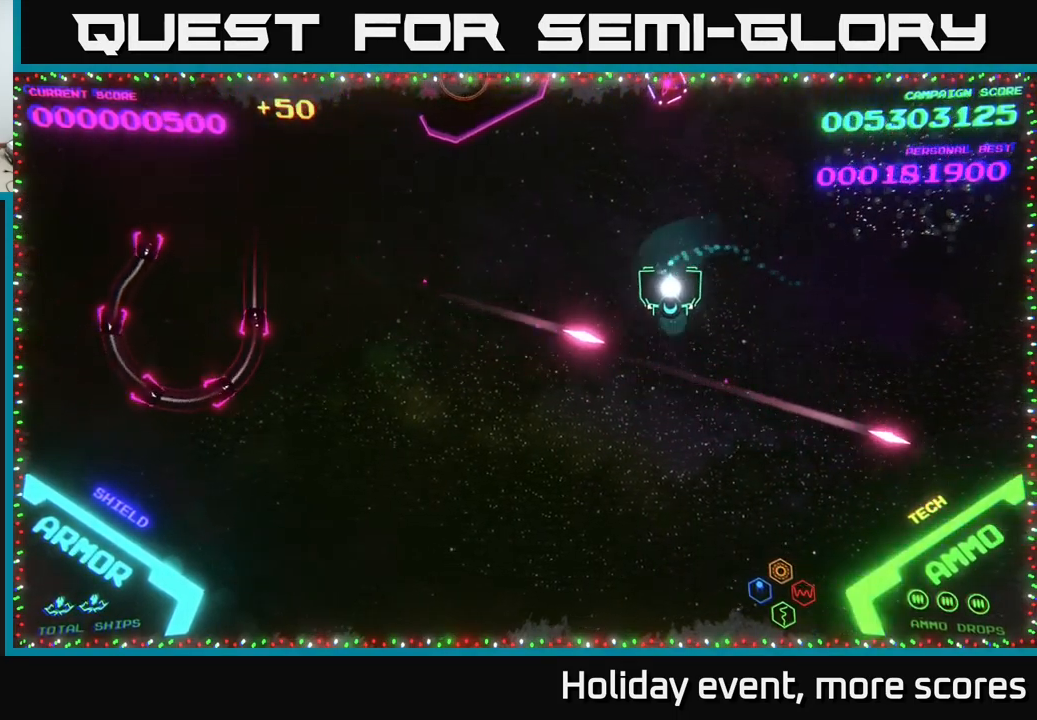
{"buttons": [], "left_stick": "down-left", "right_stick": "center", "events": [[17, "left_stick", "down-right"], [67, "left_stick", "up-right"], [233, "left_stick", "down"], [300, "A", "down"], [317, "left_stick", "right"], [350, "A", "up"], [383, "left_stick", "left"], [433, "A", "down"], [450, "left_stick", "down-left"], [500, "A", "up"]]}
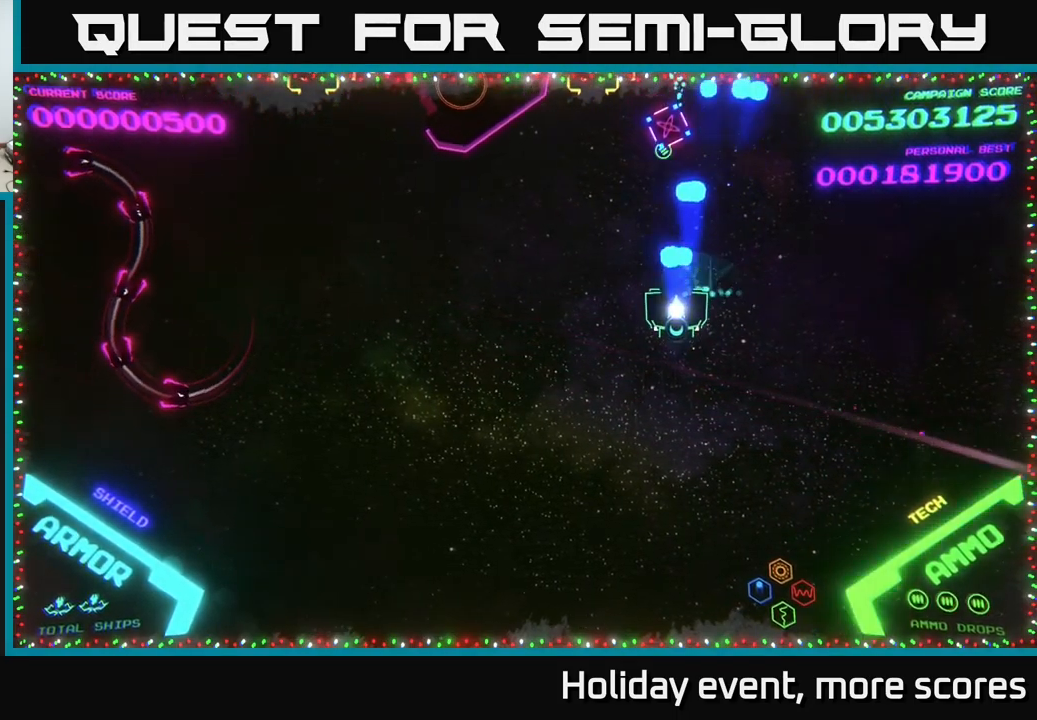
{"buttons": [], "left_stick": "down-left", "right_stick": "center", "events": [[17, "left_stick", "down"], [83, "A", "down"], [117, "A", "up"], [133, "left_stick", "left"], [233, "left_stick", "center"], [283, "X", "down"], [300, "left_stick", "down"], [350, "X", "up"], [450, "left_stick", "down-left"]]}
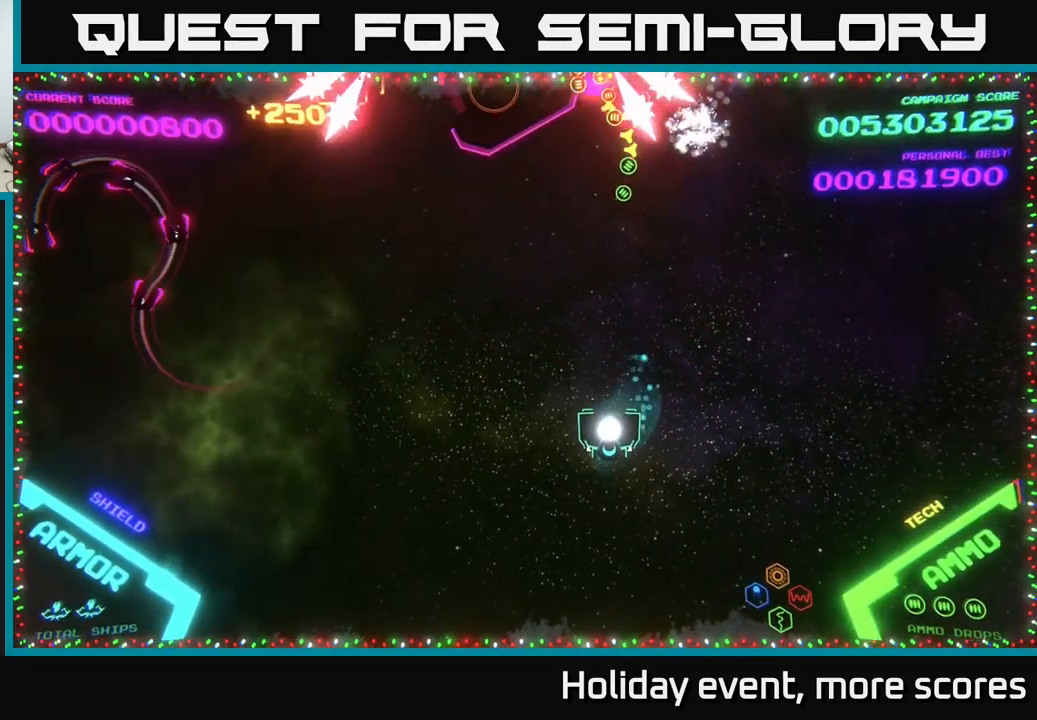
{"buttons": [], "left_stick": "left", "right_stick": "center", "events": [[17, "left_stick", "left"]]}
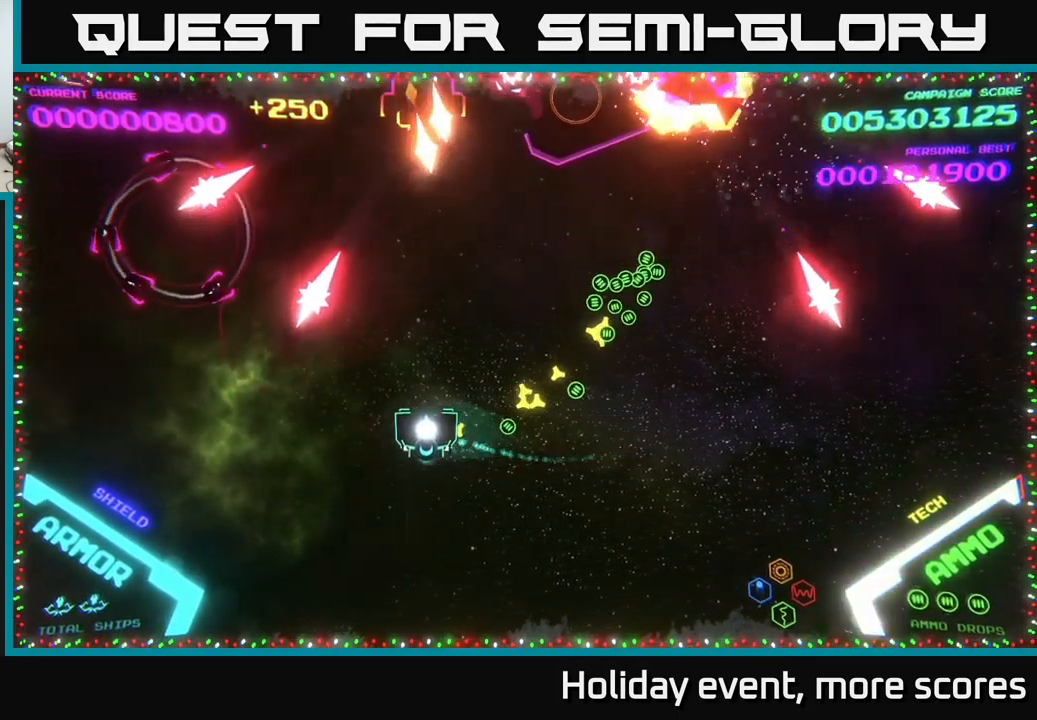
{"buttons": [], "left_stick": "right", "right_stick": "center", "events": [[33, "X", "down"], [50, "left_stick", "down"], [83, "X", "up"], [250, "left_stick", "right"]]}
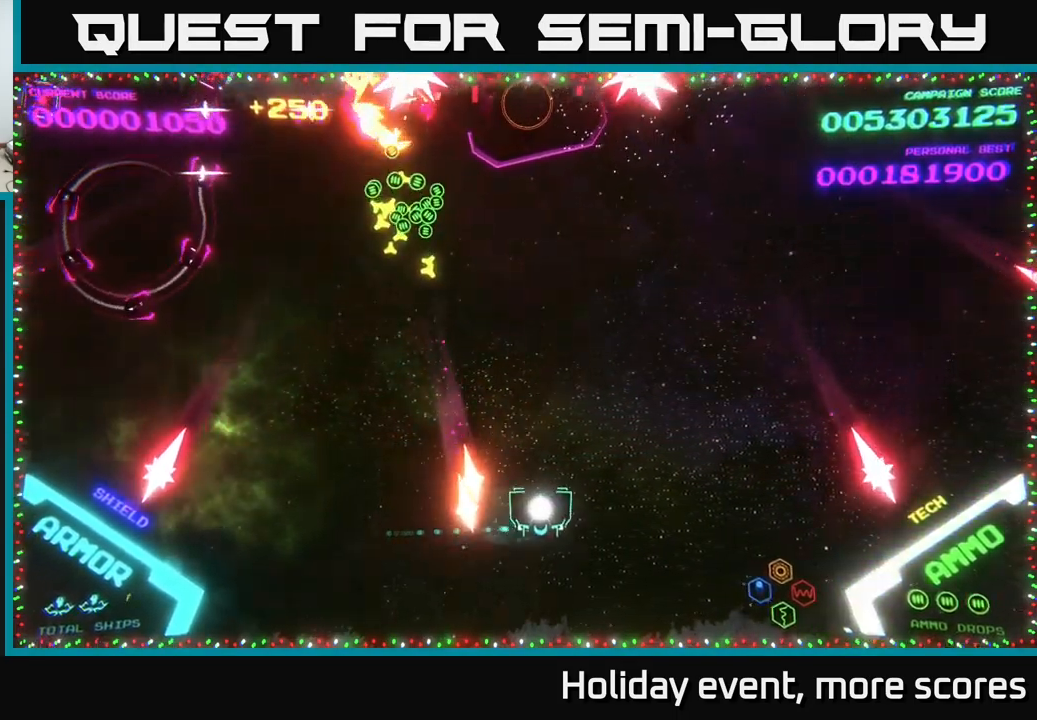
{"buttons": [], "left_stick": "up", "right_stick": "center", "events": [[33, "left_stick", "up-right"], [250, "left_stick", "up-left"], [367, "left_stick", "up"]]}
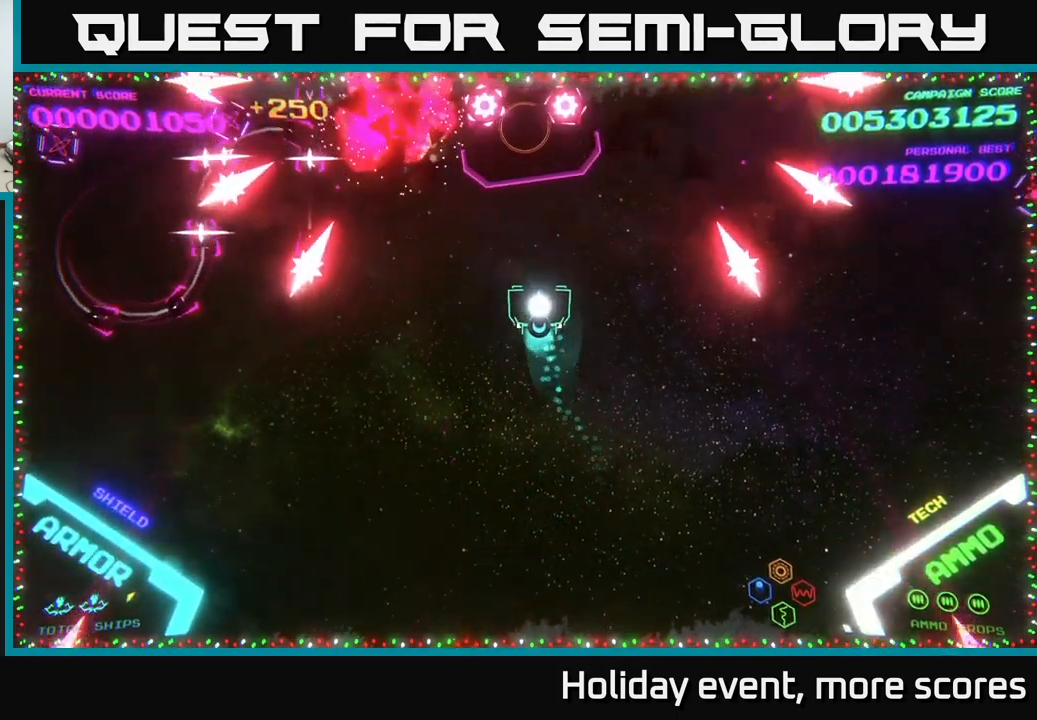
{"buttons": [], "left_stick": "down-right", "right_stick": "center", "events": [[33, "left_stick", "left"], [183, "left_stick", "down-right"]]}
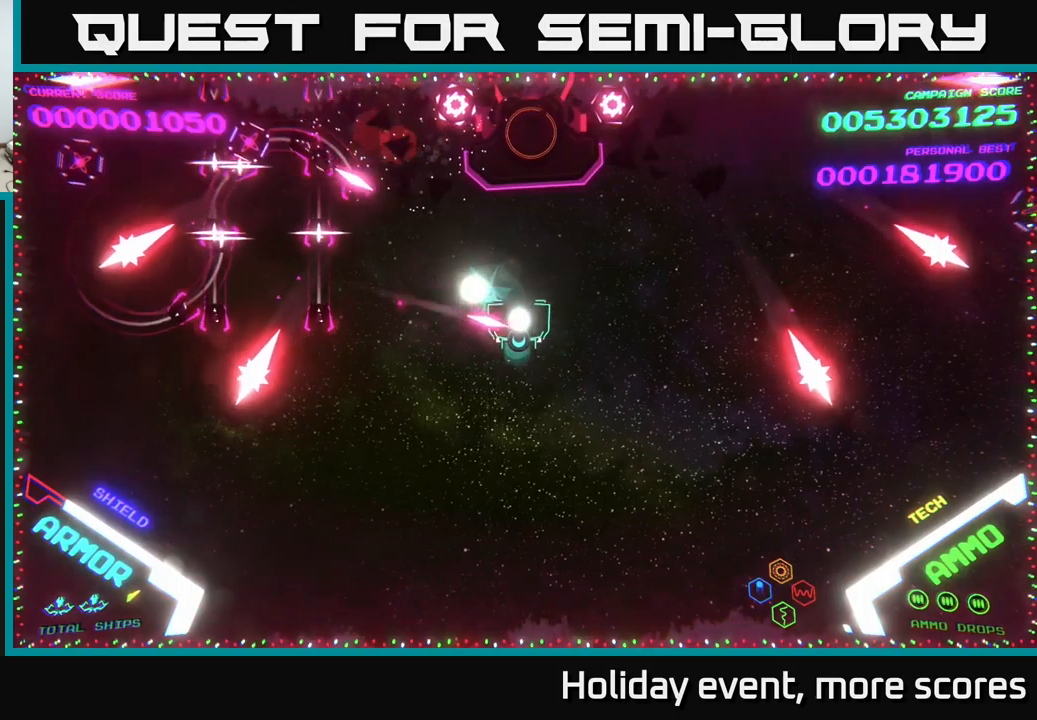
{"buttons": ["B"], "left_stick": "up-left", "right_stick": "center", "events": [[34, "left_stick", "up-right"], [317, "left_stick", "up-left"], [434, "B", "down"]]}
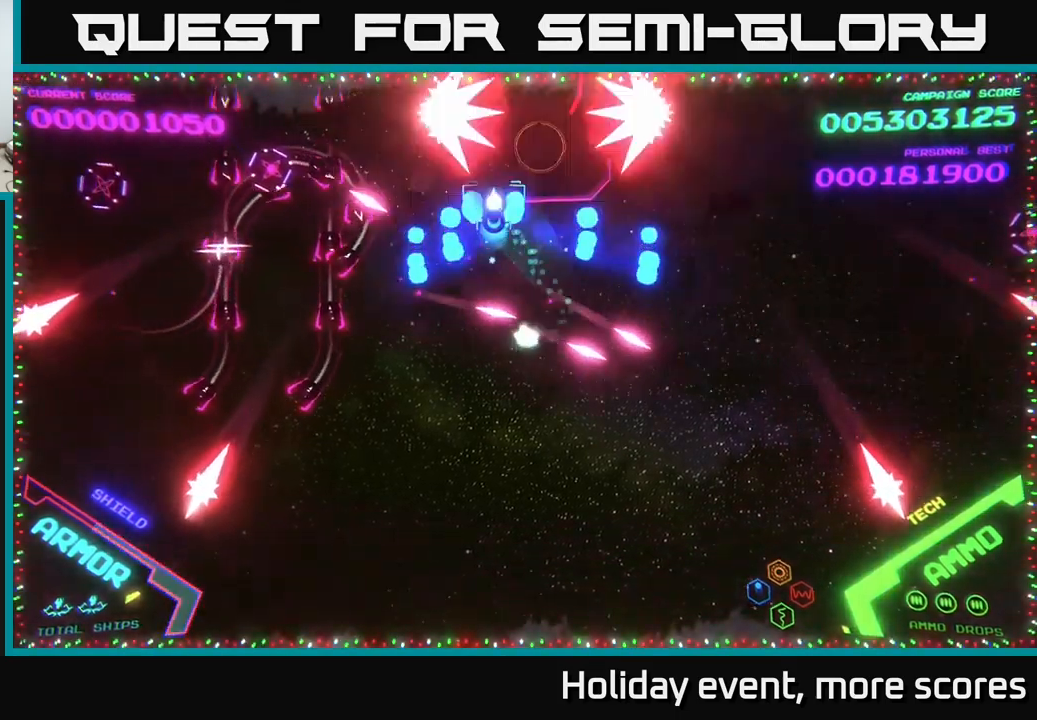
{"buttons": ["B"], "left_stick": "up-right", "right_stick": "center", "events": [[134, "left_stick", "down-left"], [334, "left_stick", "up"], [417, "left_stick", "up-right"]]}
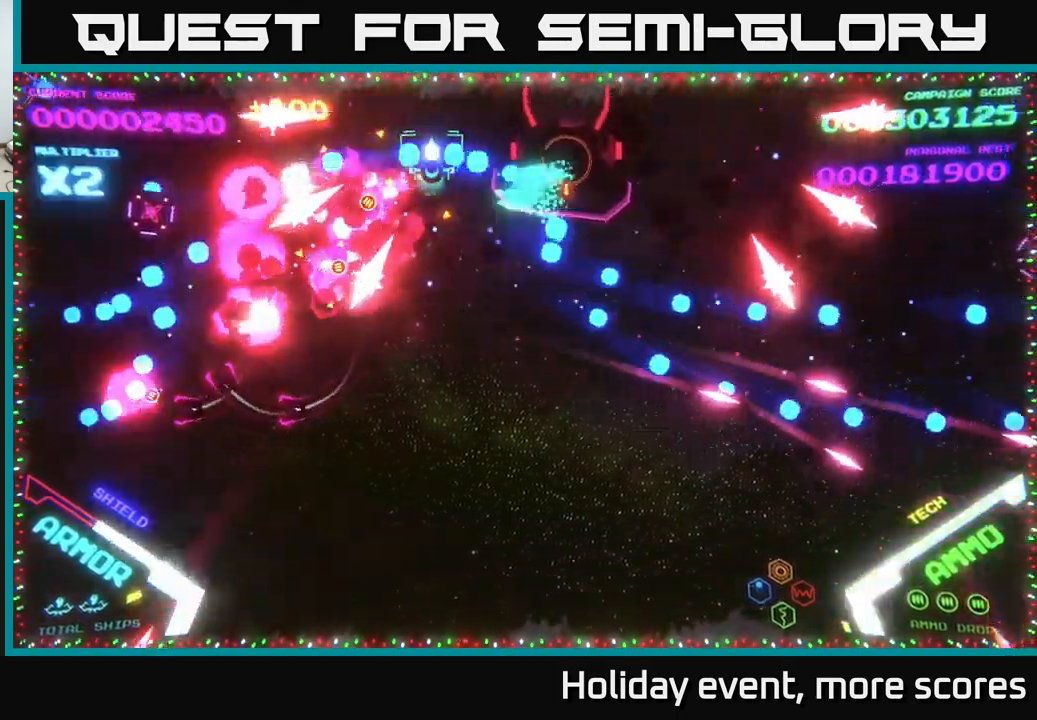
{"buttons": ["B"], "left_stick": "up-left", "right_stick": "center", "events": [[217, "left_stick", "up-left"], [300, "left_stick", "left"], [450, "left_stick", "up-left"]]}
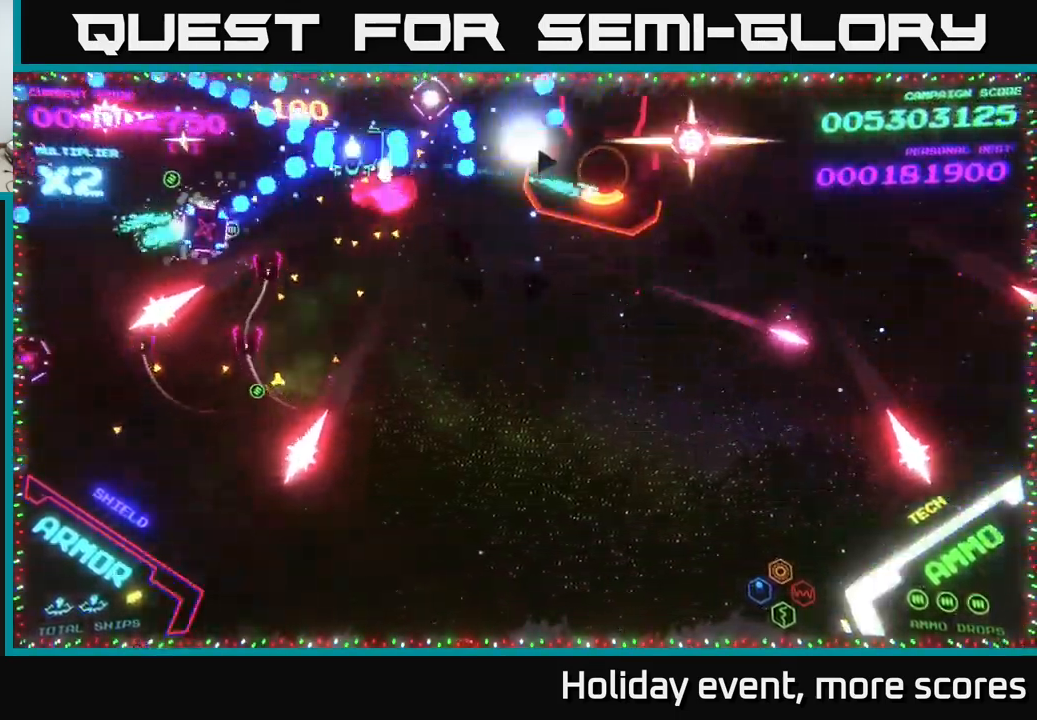
{"buttons": ["B"], "left_stick": "down-right", "right_stick": "center", "events": [[134, "left_stick", "down"], [184, "B", "up"], [217, "B", "down"], [284, "left_stick", "down-right"]]}
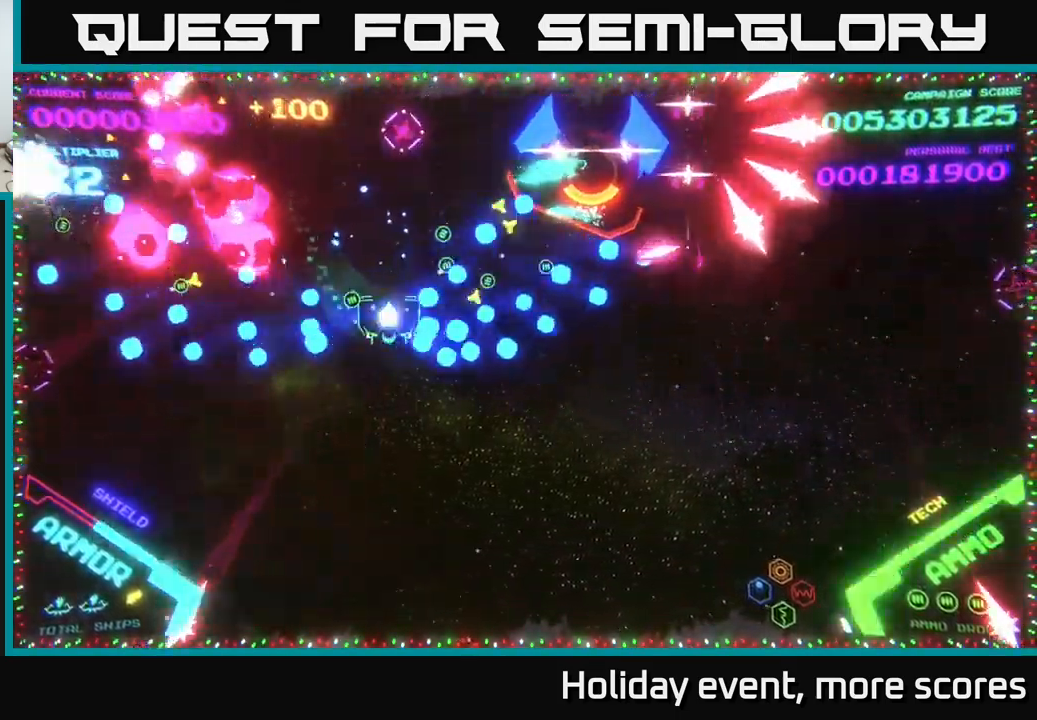
{"buttons": ["B"], "left_stick": "up-right", "right_stick": "center", "events": [[17, "B", "up"], [67, "left_stick", "up-right"], [84, "B", "down"], [317, "left_stick", "up"], [500, "left_stick", "up-right"]]}
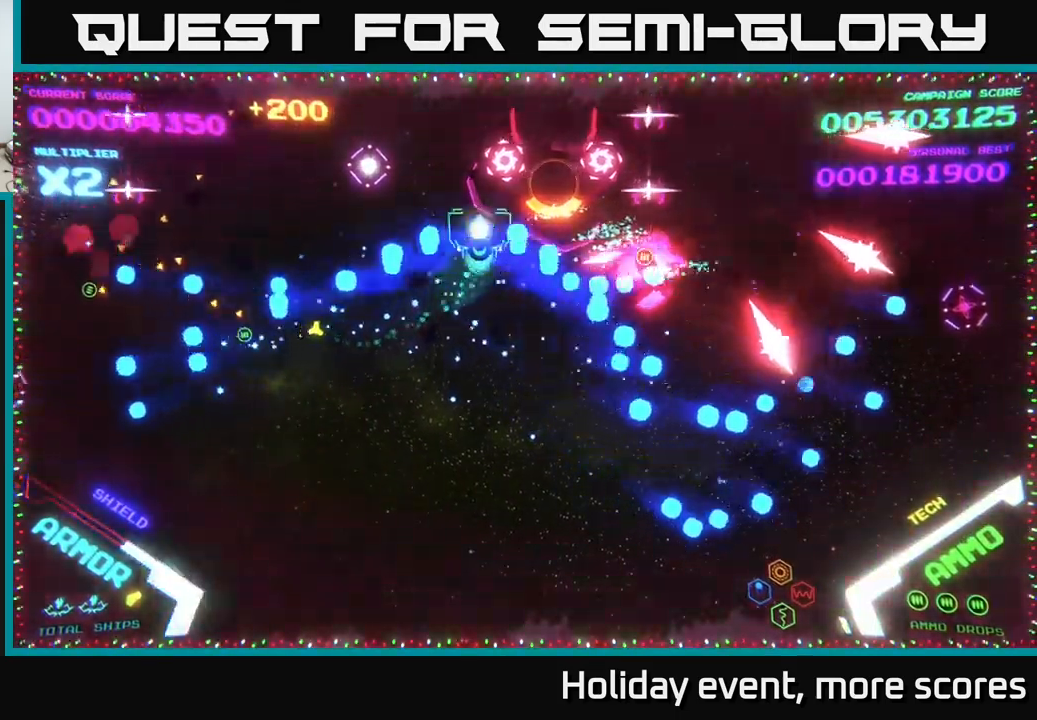
{"buttons": ["B"], "left_stick": "center", "right_stick": "center", "events": [[284, "left_stick", "center"]]}
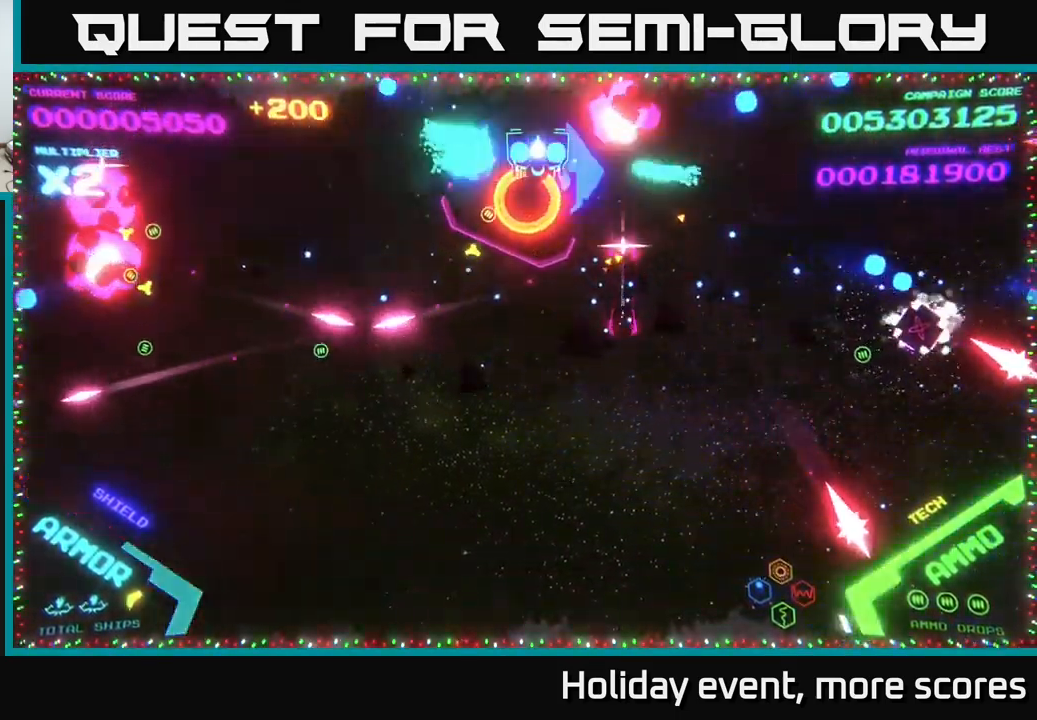
{"buttons": [], "left_stick": "down", "right_stick": "center", "events": [[267, "B", "up"], [267, "left_stick", "right"], [350, "B", "down"], [417, "left_stick", "down"], [434, "B", "up"]]}
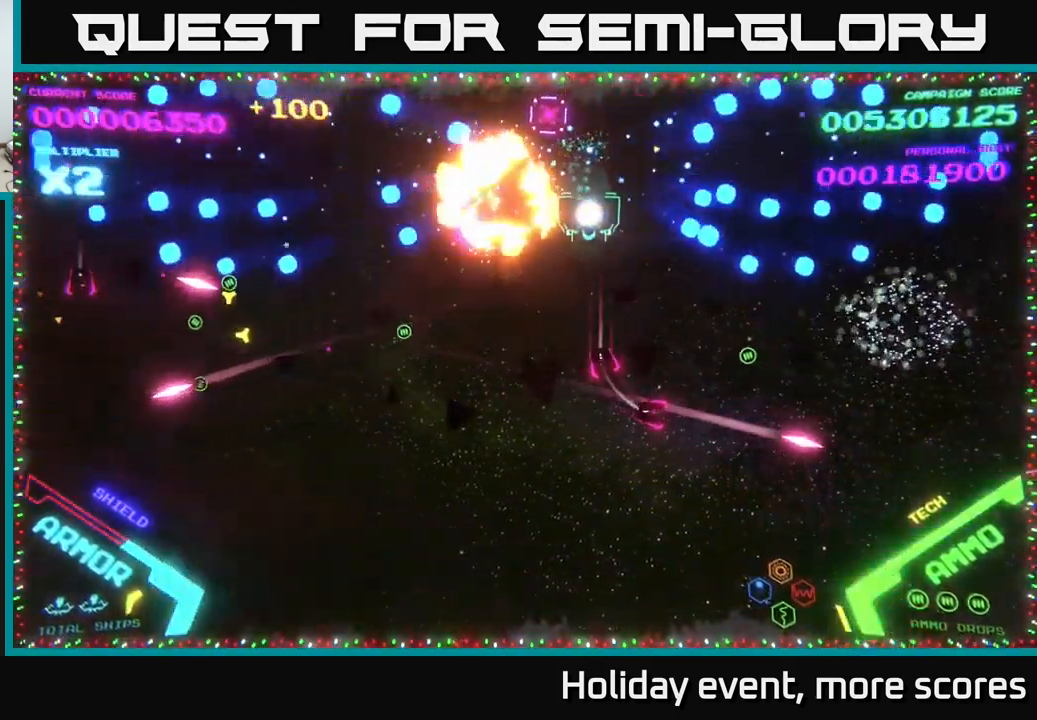
{"buttons": ["B"], "left_stick": "up", "right_stick": "center", "events": [[17, "left_stick", "down-right"], [67, "B", "down"], [134, "B", "up"], [217, "B", "down"], [284, "left_stick", "up-right"], [317, "B", "up"], [367, "B", "down"], [367, "left_stick", "up"]]}
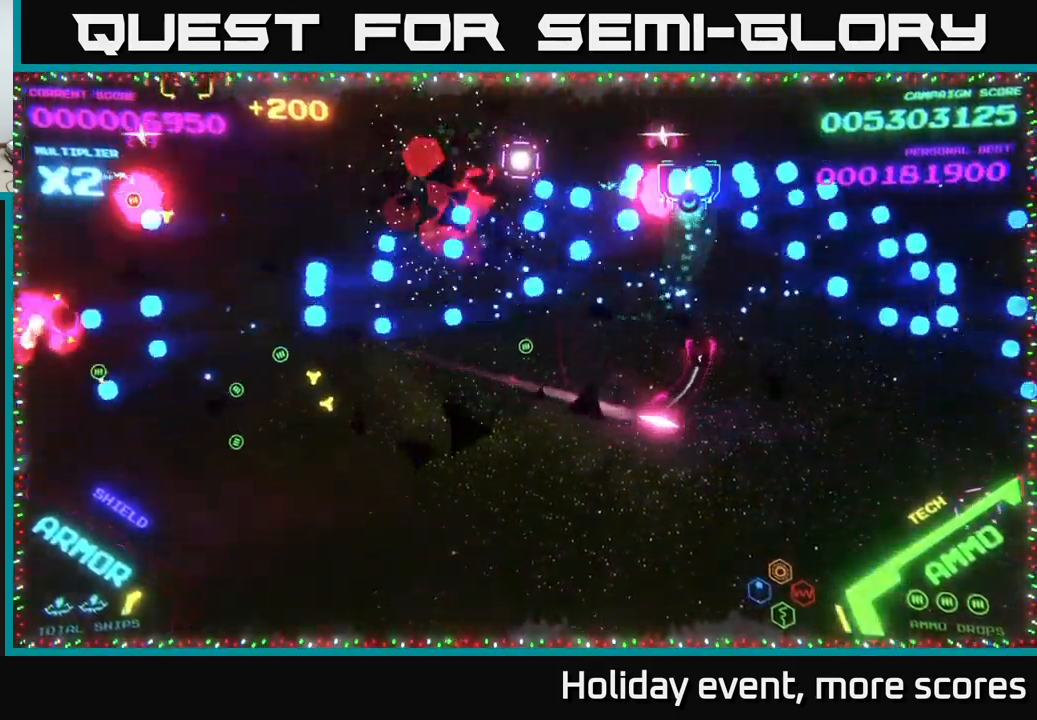
{"buttons": ["B"], "left_stick": "down-left", "right_stick": "center", "events": [[100, "left_stick", "left"], [200, "B", "up"], [234, "left_stick", "down-left"], [250, "B", "down"], [384, "B", "up"], [417, "B", "down"]]}
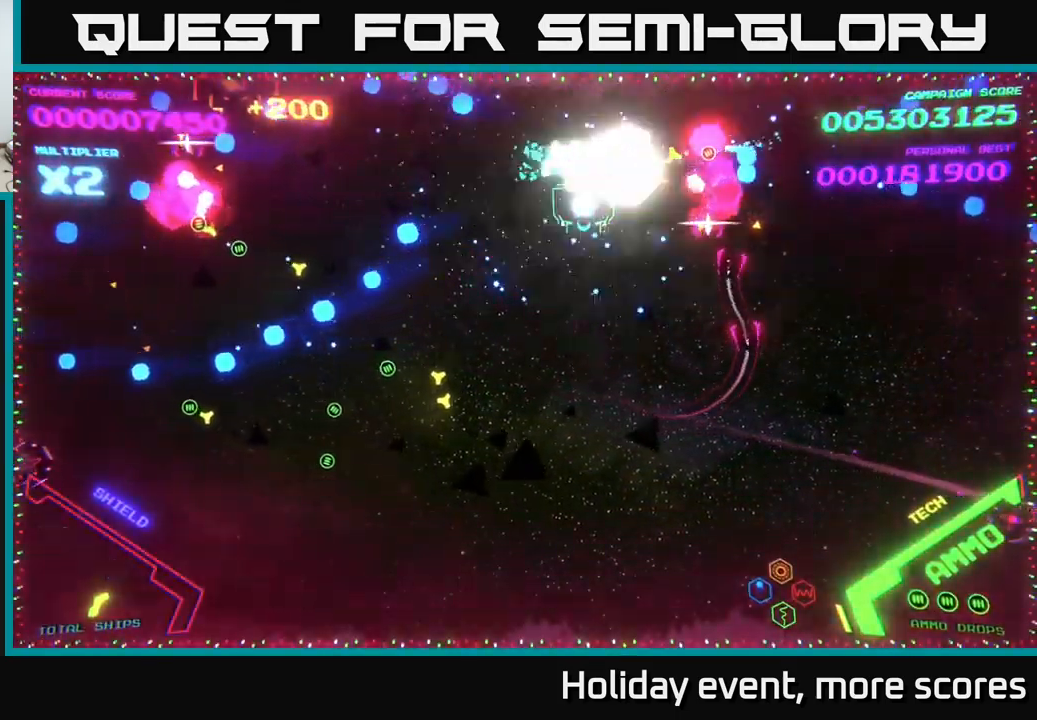
{"buttons": [], "left_stick": "left", "right_stick": "center", "events": [[350, "B", "up"], [400, "left_stick", "left"]]}
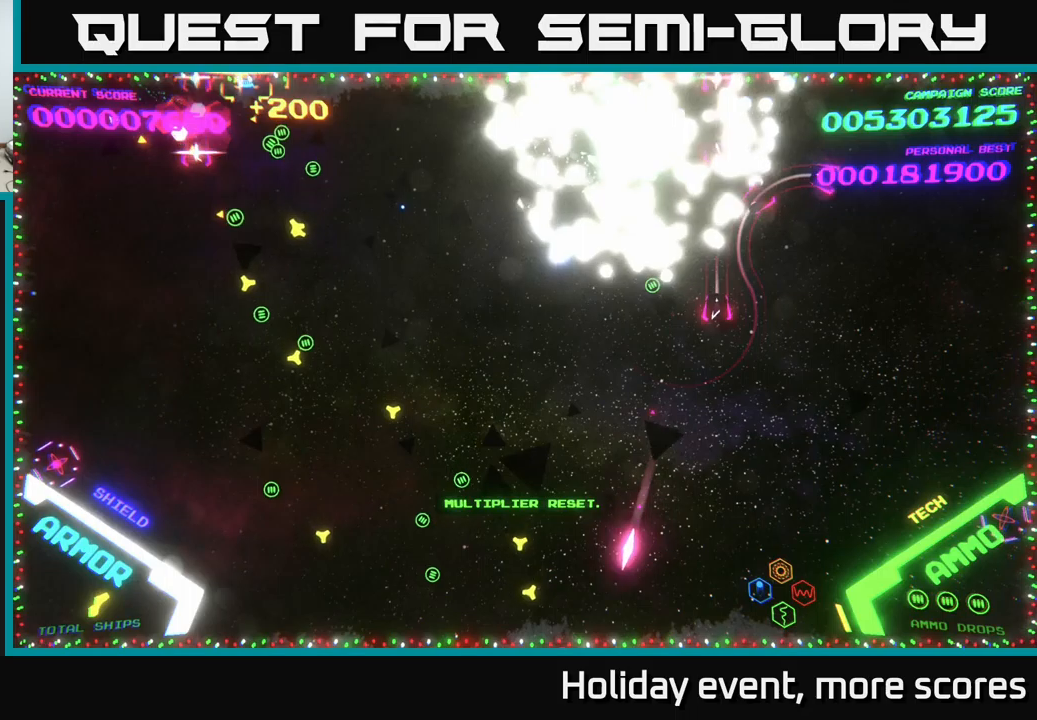
{"buttons": [], "left_stick": "center", "right_stick": "center", "events": [[66, "left_stick", "center"]]}
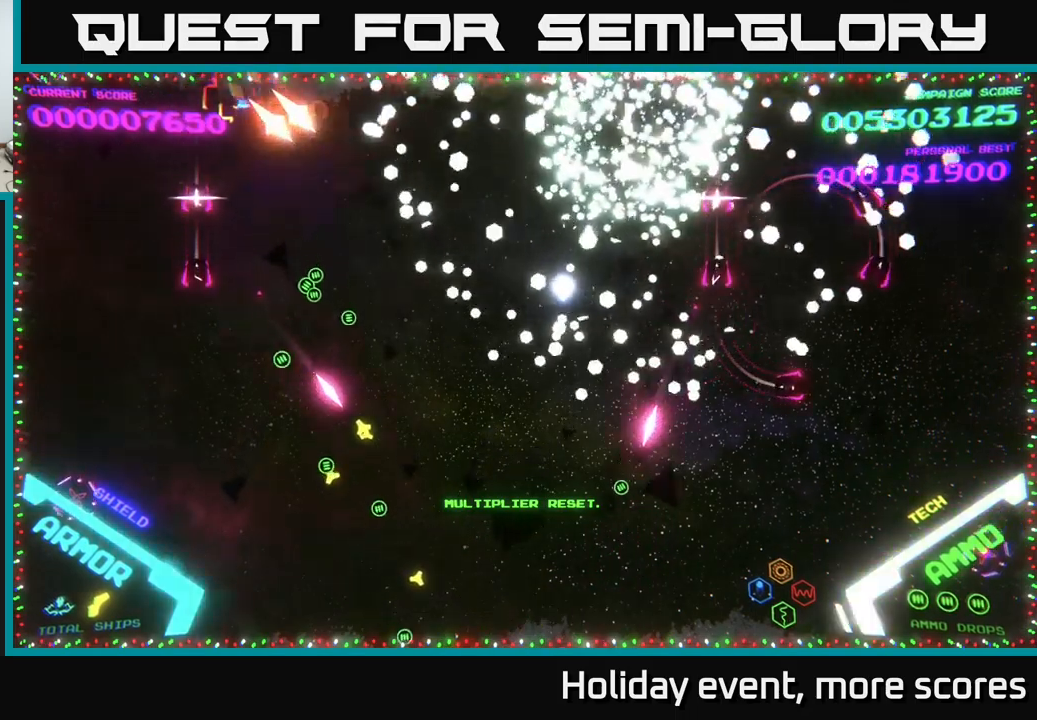
{"buttons": [], "left_stick": "right", "right_stick": "center", "events": [[133, "START", "down"], [266, "START", "up"], [433, "left_stick", "right"]]}
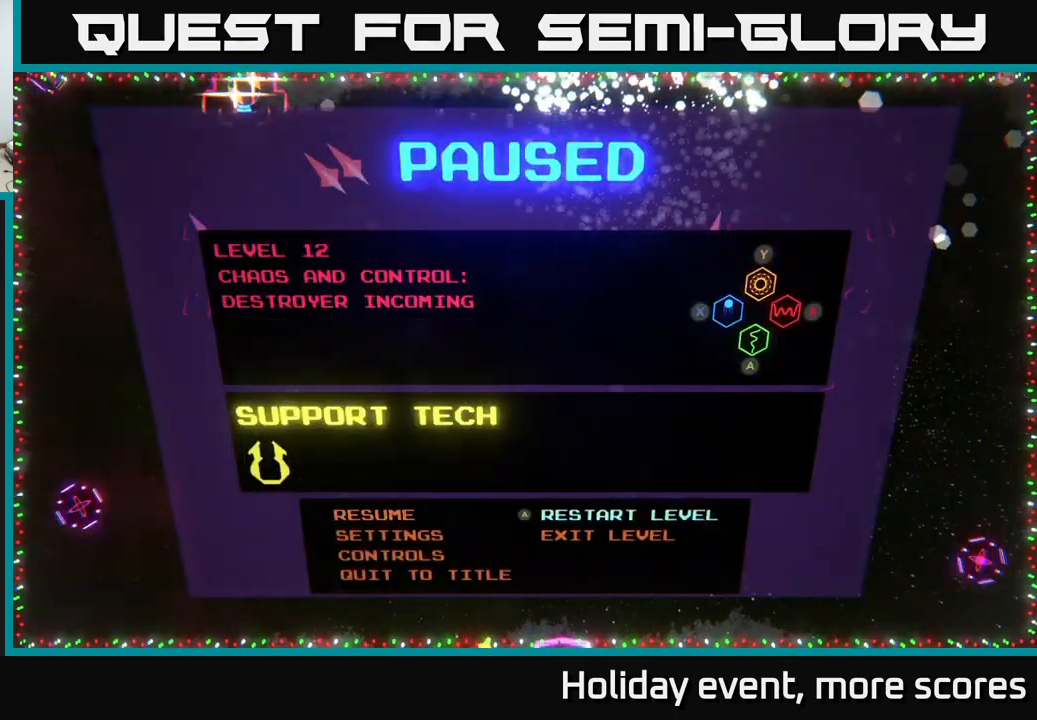
{"buttons": ["A"], "left_stick": "center", "right_stick": "center", "events": [[66, "A", "down"], [100, "left_stick", "center"], [183, "A", "up"], [266, "left_stick", "left"], [400, "A", "down"], [433, "left_stick", "center"]]}
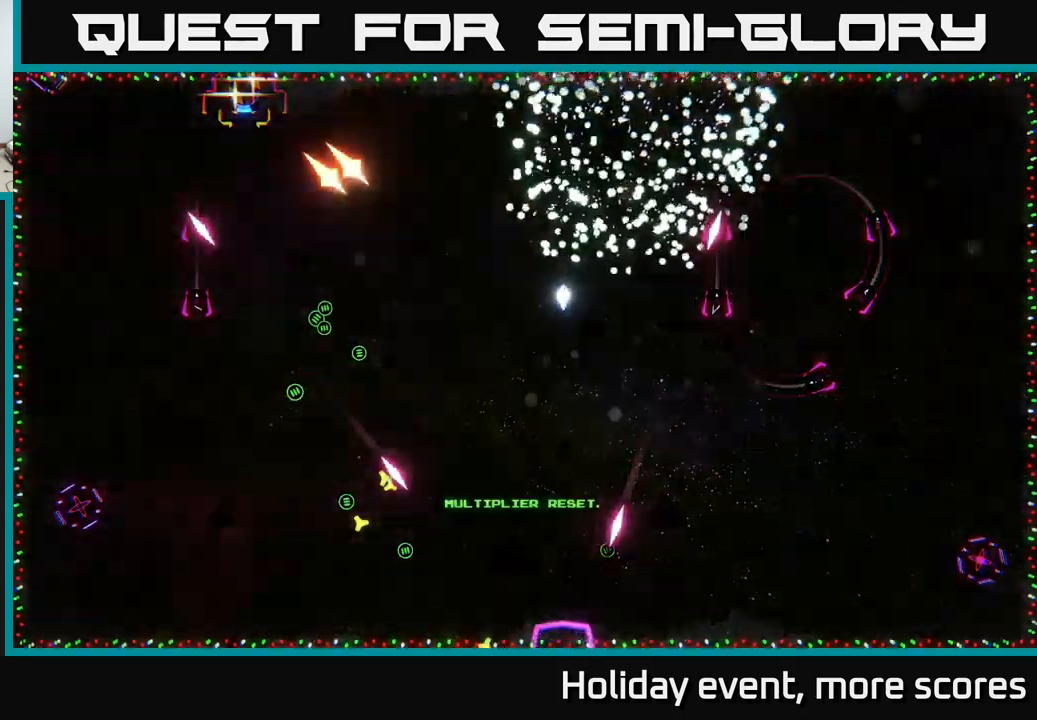
{"buttons": [], "left_stick": "center", "right_stick": "center", "events": [[16, "A", "up"]]}
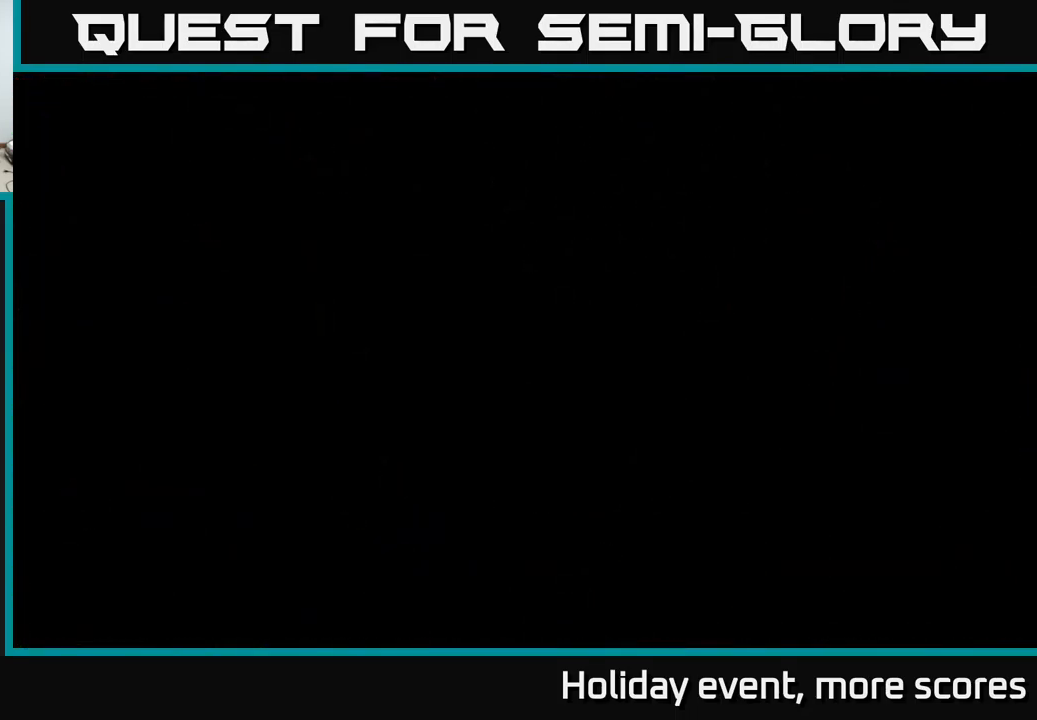
{"buttons": [], "left_stick": "center", "right_stick": "center", "events": []}
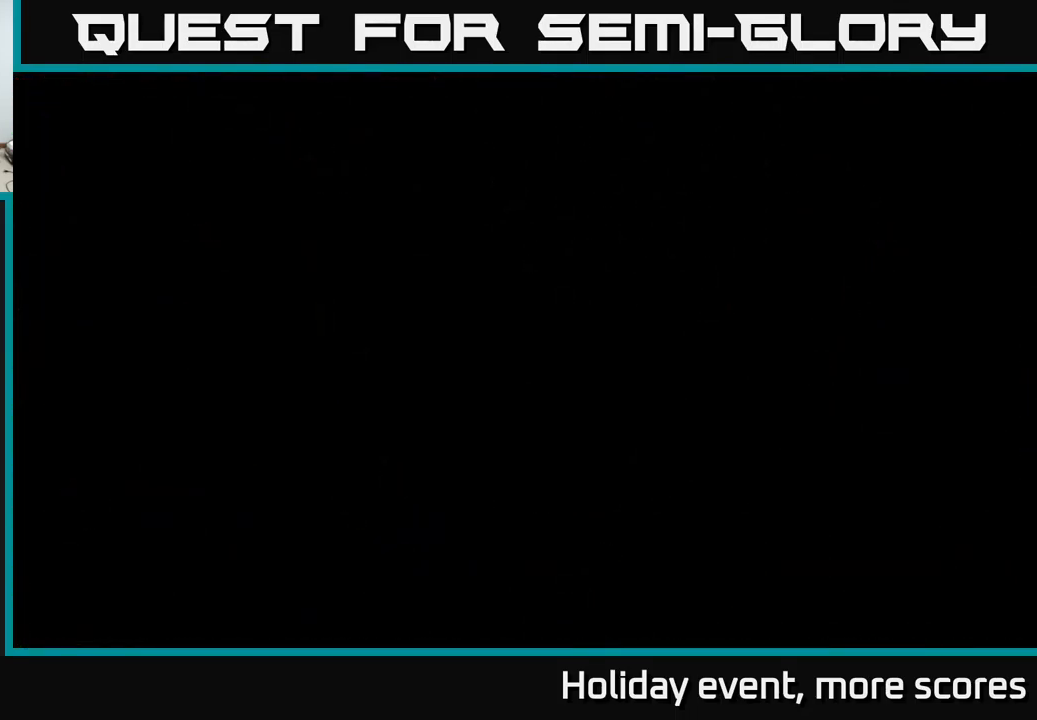
{"buttons": [], "left_stick": "center", "right_stick": "center", "events": []}